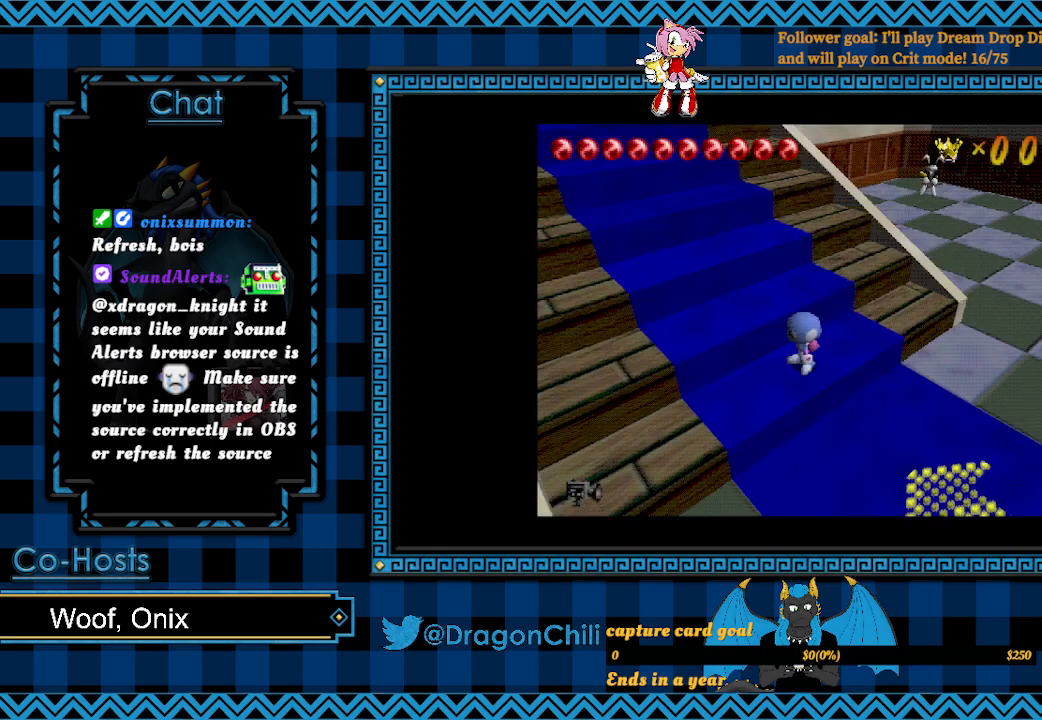
Gameplay with a controller (PlayStation layout); each line is a JSON object with the inputs held at the frame after it. "events" lists button and stick changes between this image and that frame as [ms after this image, input, new state], when the widget could be followed in between.
{"buttons": [], "left_stick": "up-right", "right_stick": "center", "events": [[267, "left_stick", "up"], [467, "left_stick", "up-right"]]}
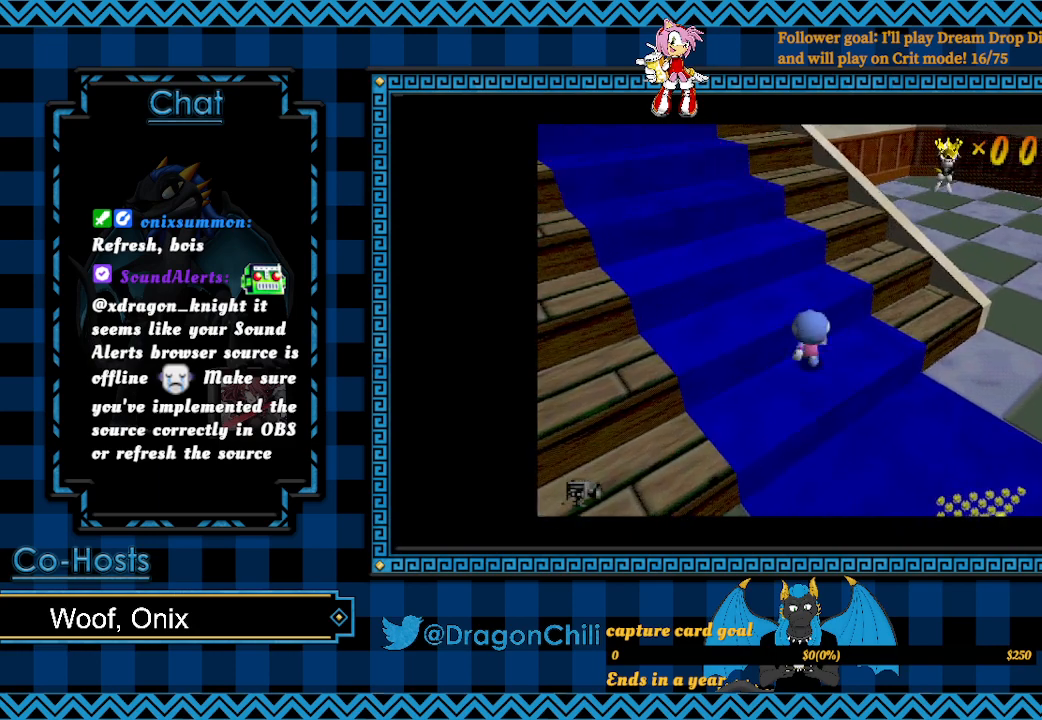
{"buttons": [], "left_stick": "up-right", "right_stick": "center", "events": []}
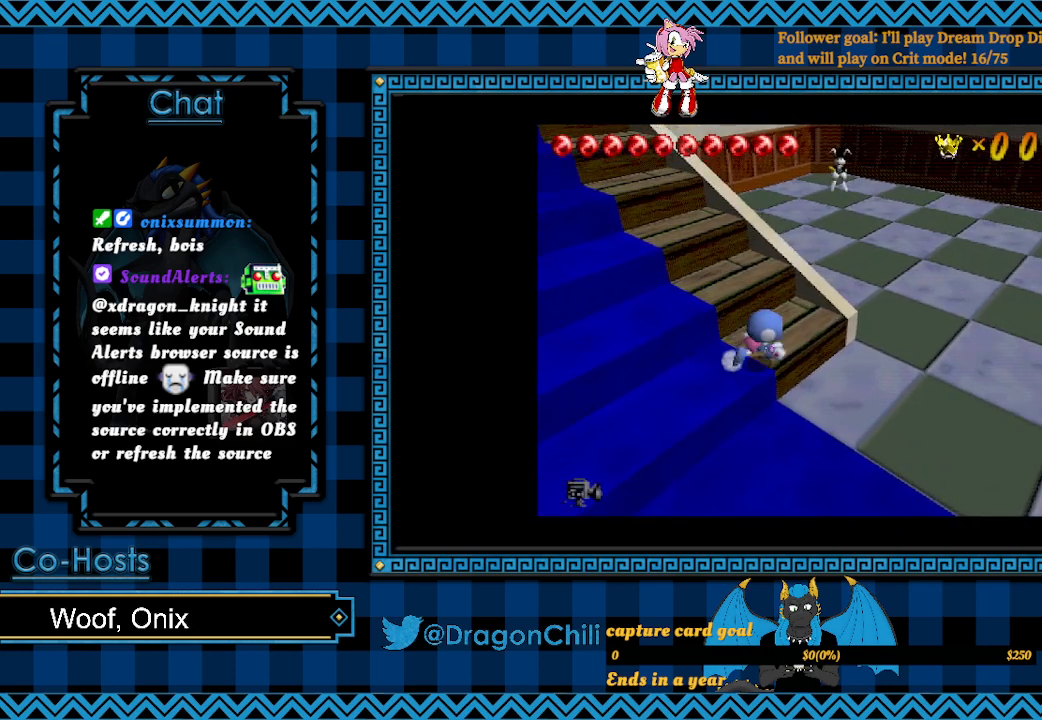
{"buttons": [], "left_stick": "up-right", "right_stick": "center", "events": []}
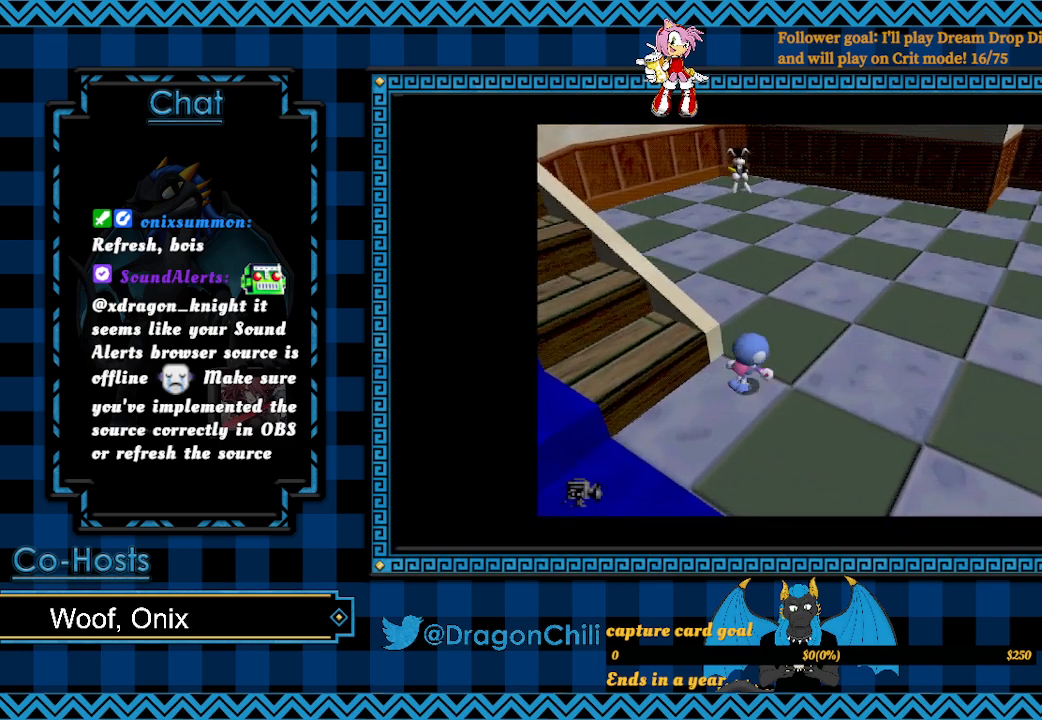
{"buttons": [], "left_stick": "up-right", "right_stick": "center", "events": []}
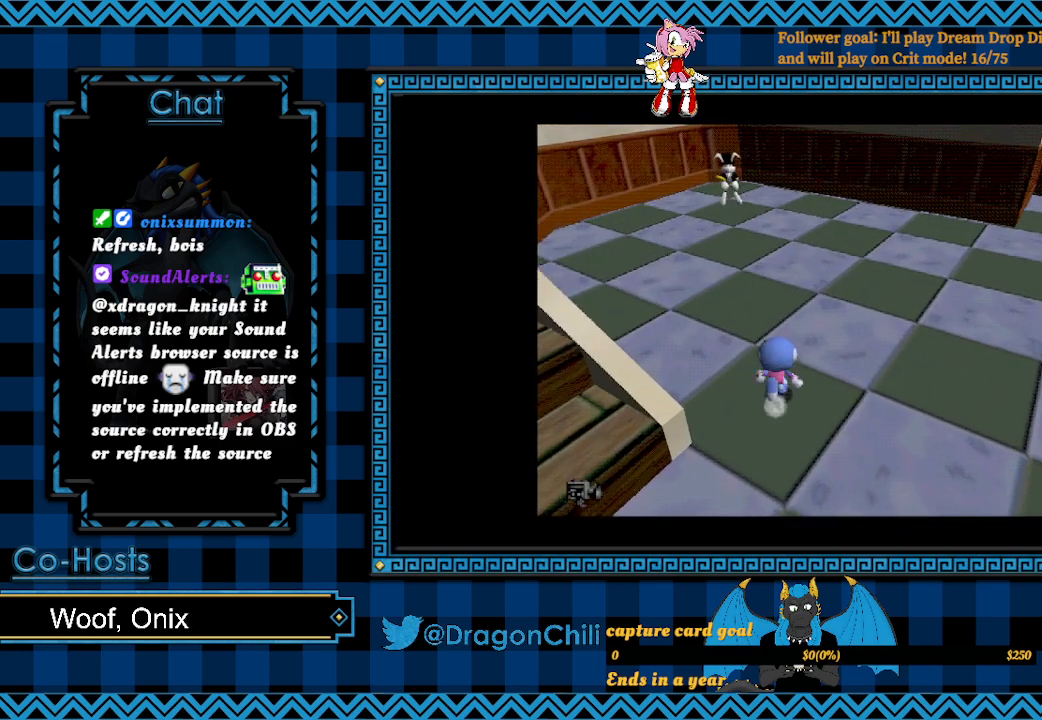
{"buttons": [], "left_stick": "up", "right_stick": "center", "events": [[17, "left_stick", "up"]]}
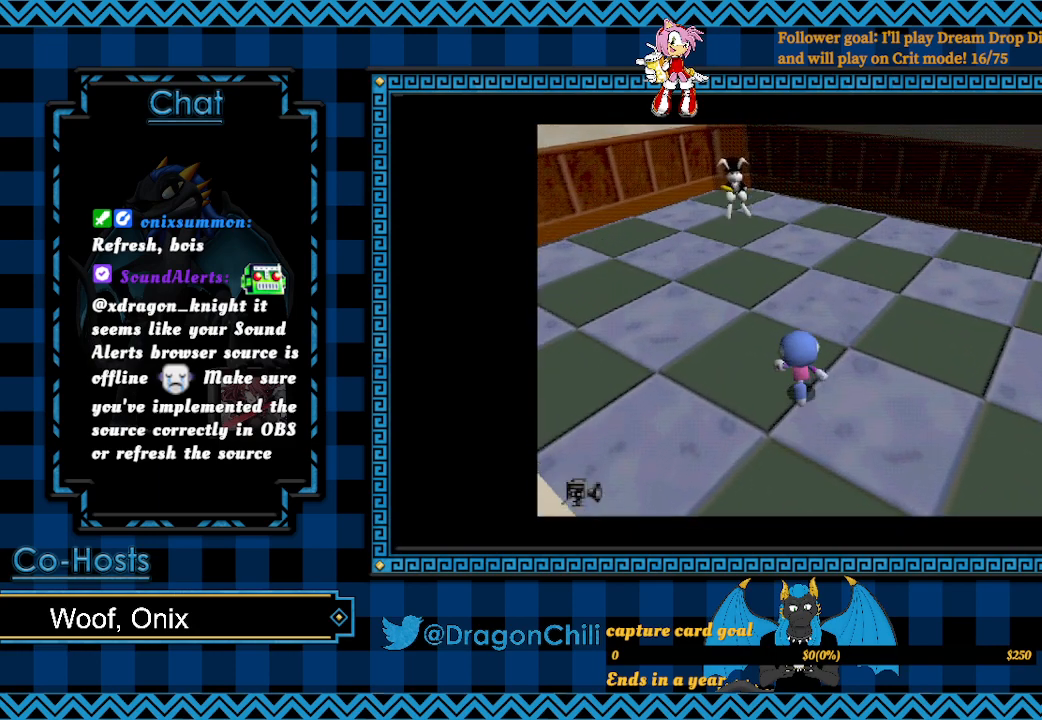
{"buttons": [], "left_stick": "up", "right_stick": "center", "events": []}
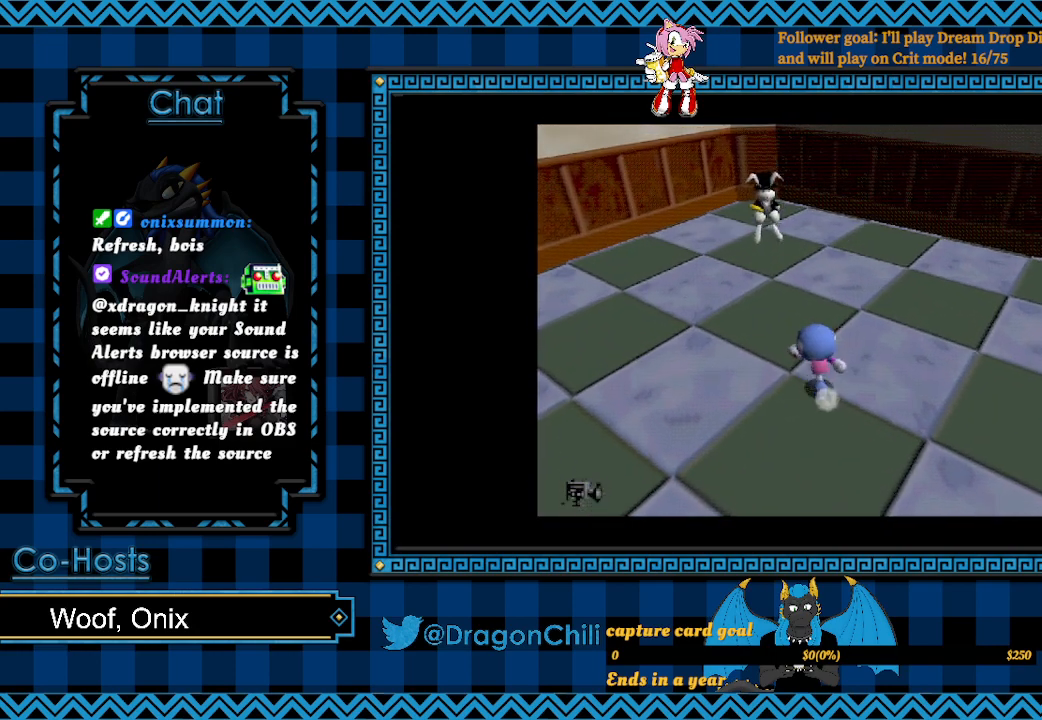
{"buttons": [], "left_stick": "up", "right_stick": "center", "events": []}
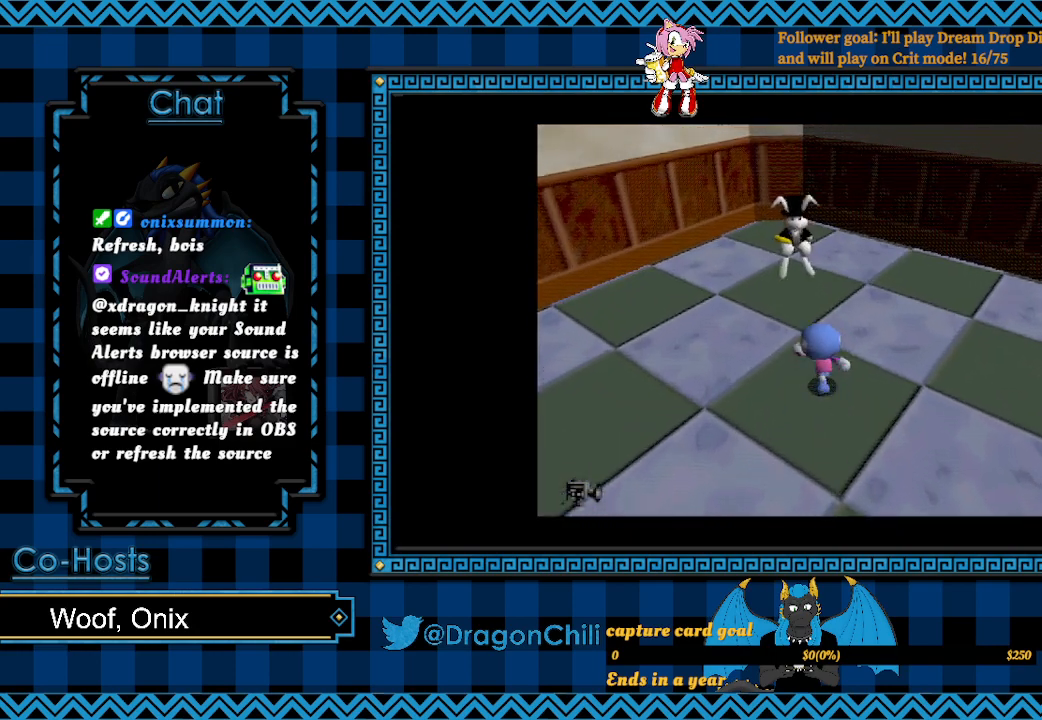
{"buttons": [], "left_stick": "up", "right_stick": "center", "events": []}
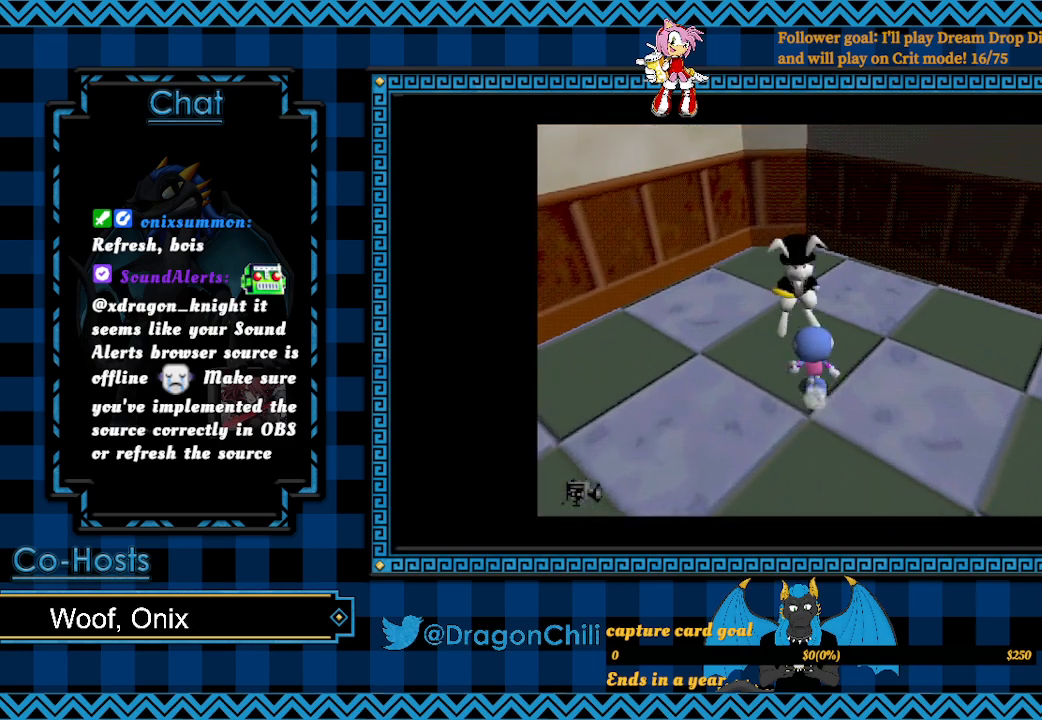
{"buttons": [], "left_stick": "center", "right_stick": "center", "events": [[217, "left_stick", "center"]]}
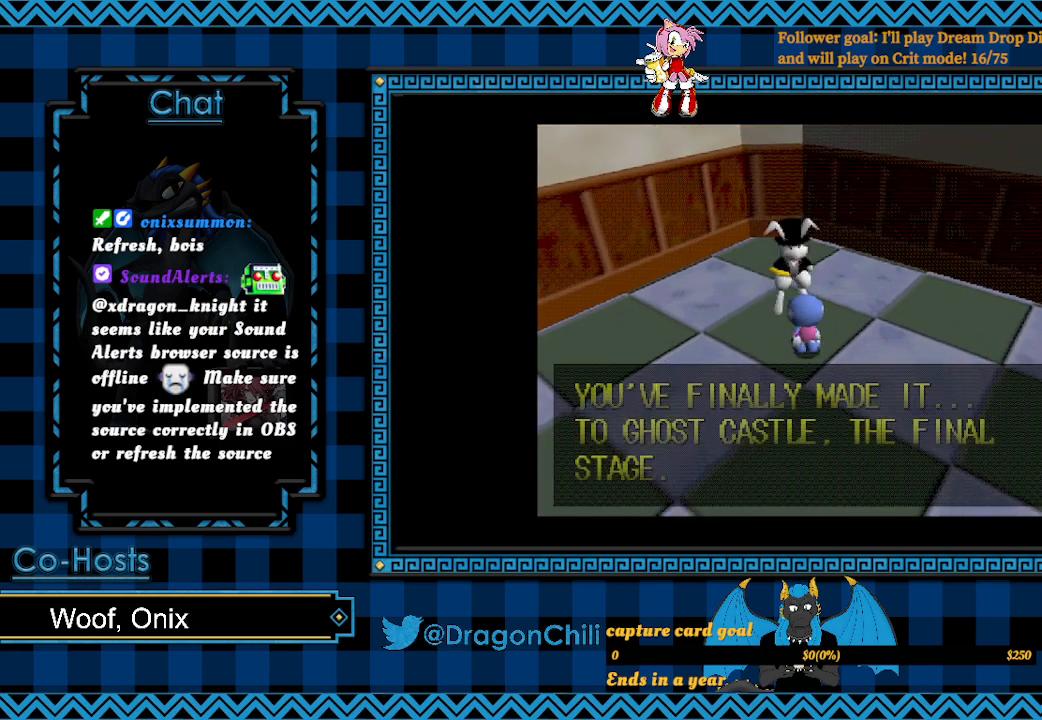
{"buttons": [], "left_stick": "center", "right_stick": "center", "events": []}
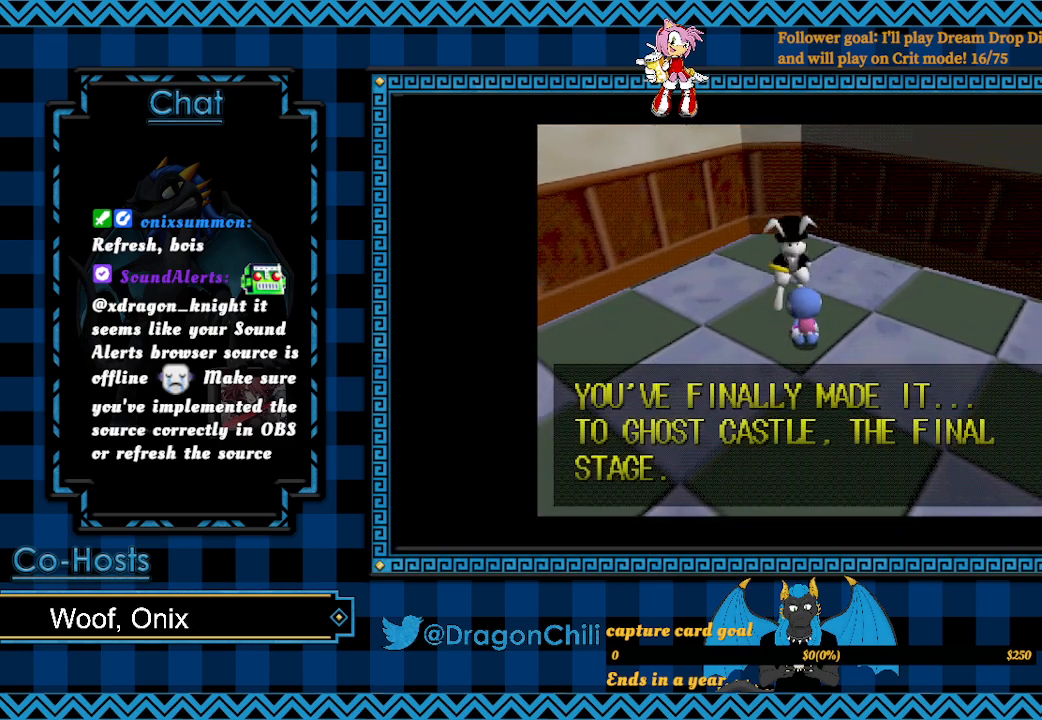
{"buttons": [], "left_stick": "center", "right_stick": "center", "events": []}
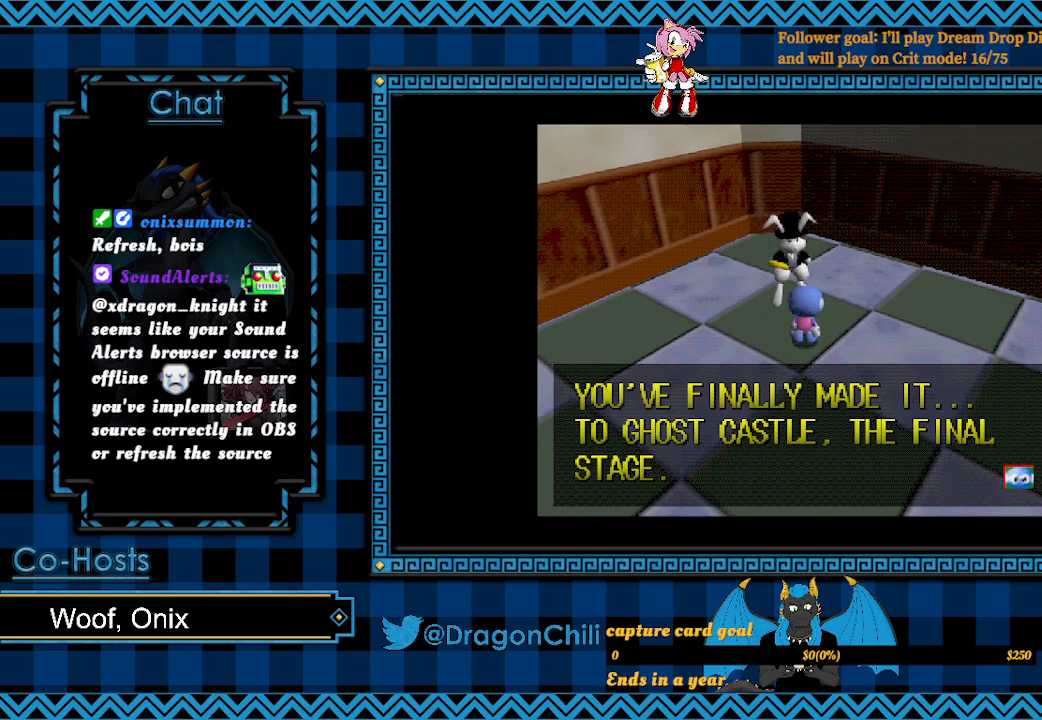
{"buttons": [], "left_stick": "center", "right_stick": "center", "events": []}
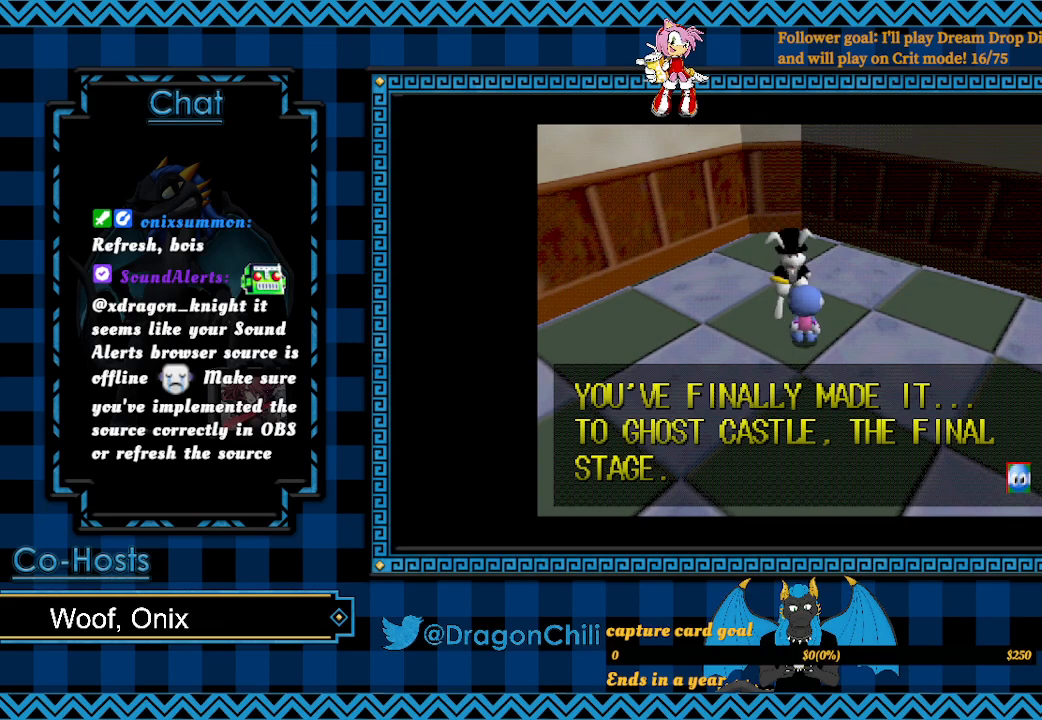
{"buttons": [], "left_stick": "center", "right_stick": "center", "events": []}
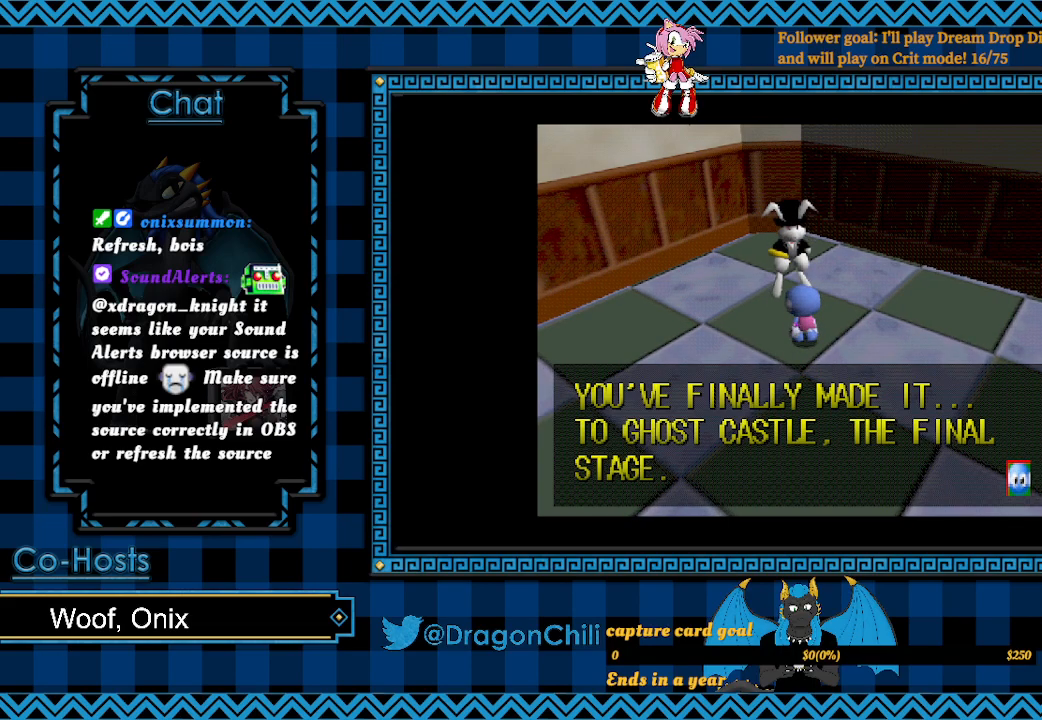
{"buttons": [], "left_stick": "center", "right_stick": "center", "events": []}
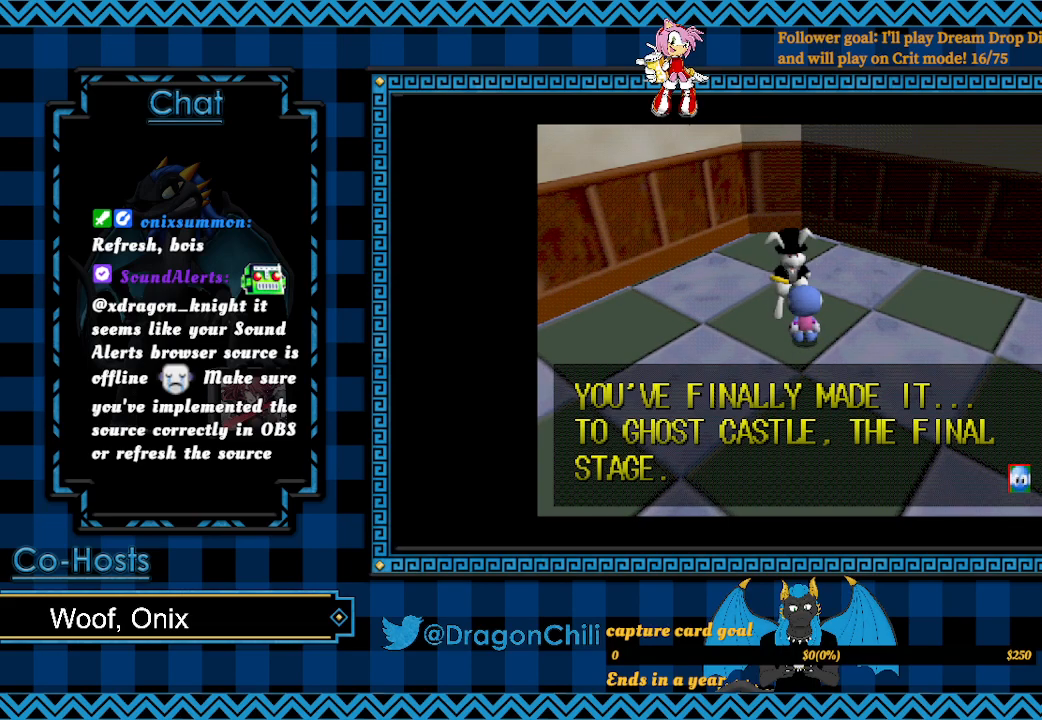
{"buttons": [], "left_stick": "center", "right_stick": "center", "events": []}
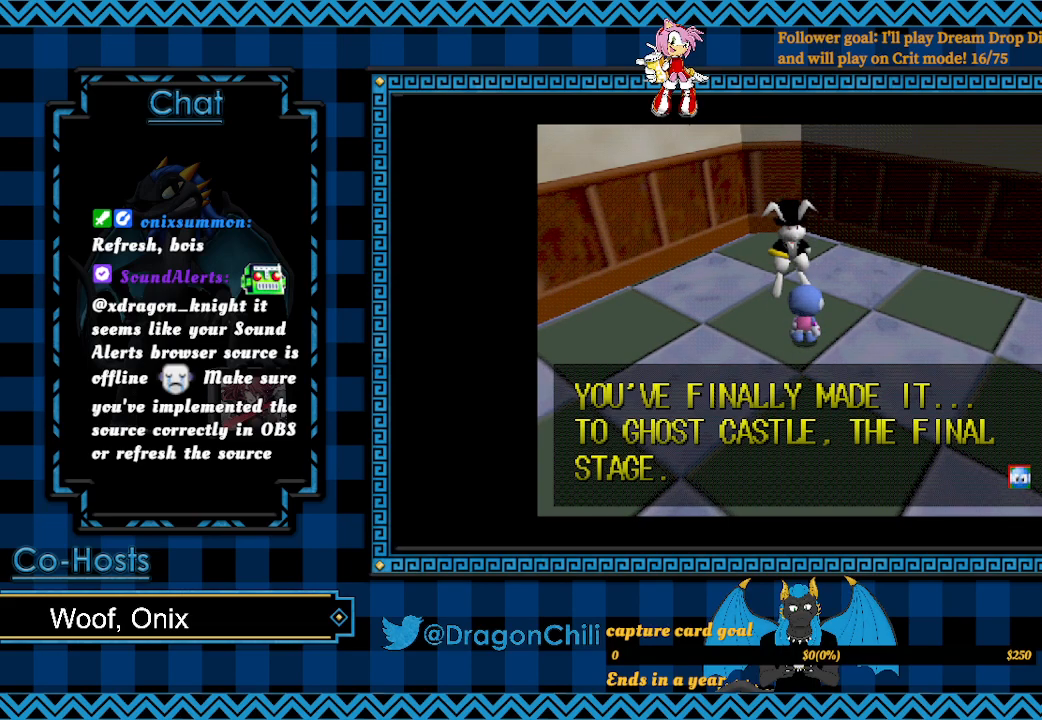
{"buttons": [], "left_stick": "center", "right_stick": "center", "events": [[167, "CROSS", "down"], [417, "CROSS", "up"]]}
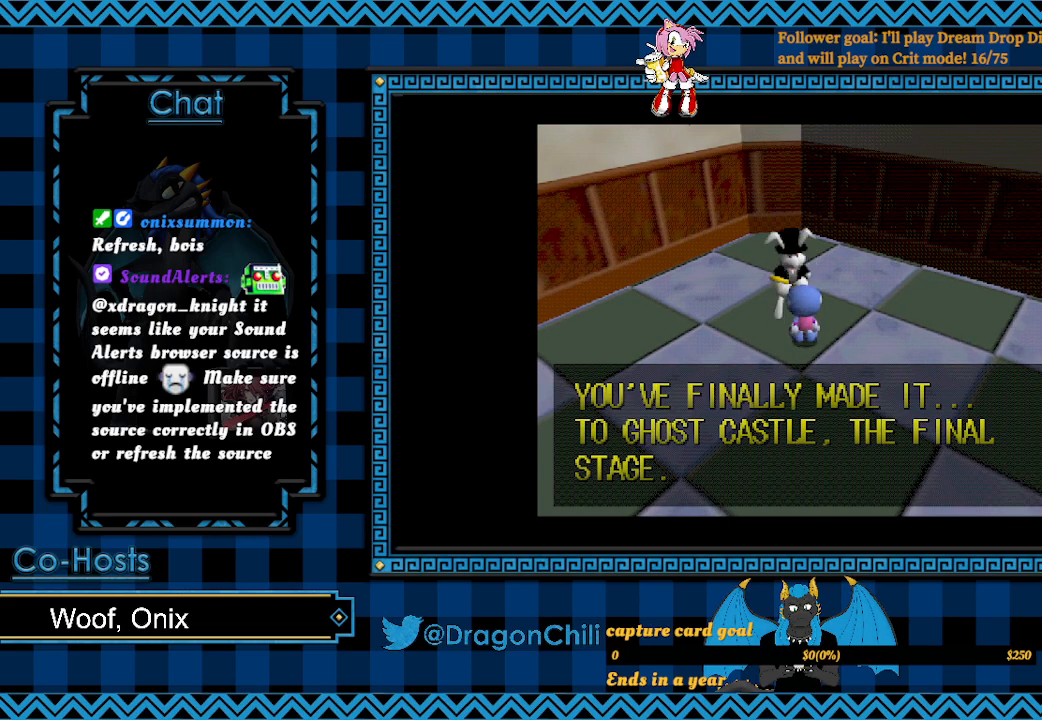
{"buttons": [], "left_stick": "center", "right_stick": "center", "events": []}
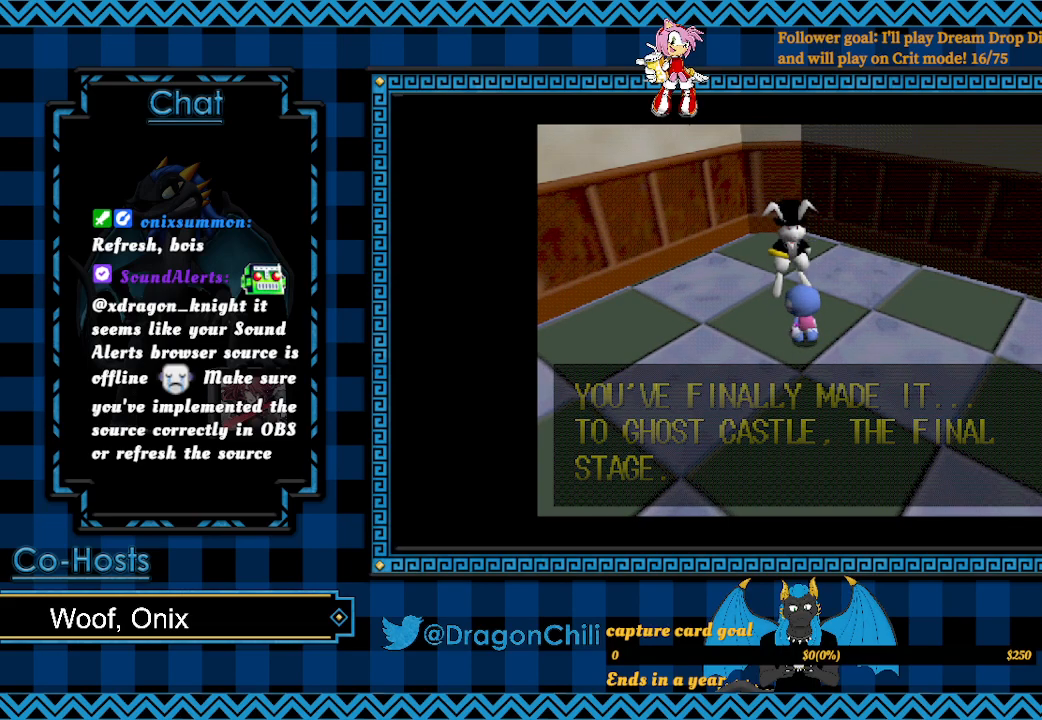
{"buttons": [], "left_stick": "center", "right_stick": "center", "events": []}
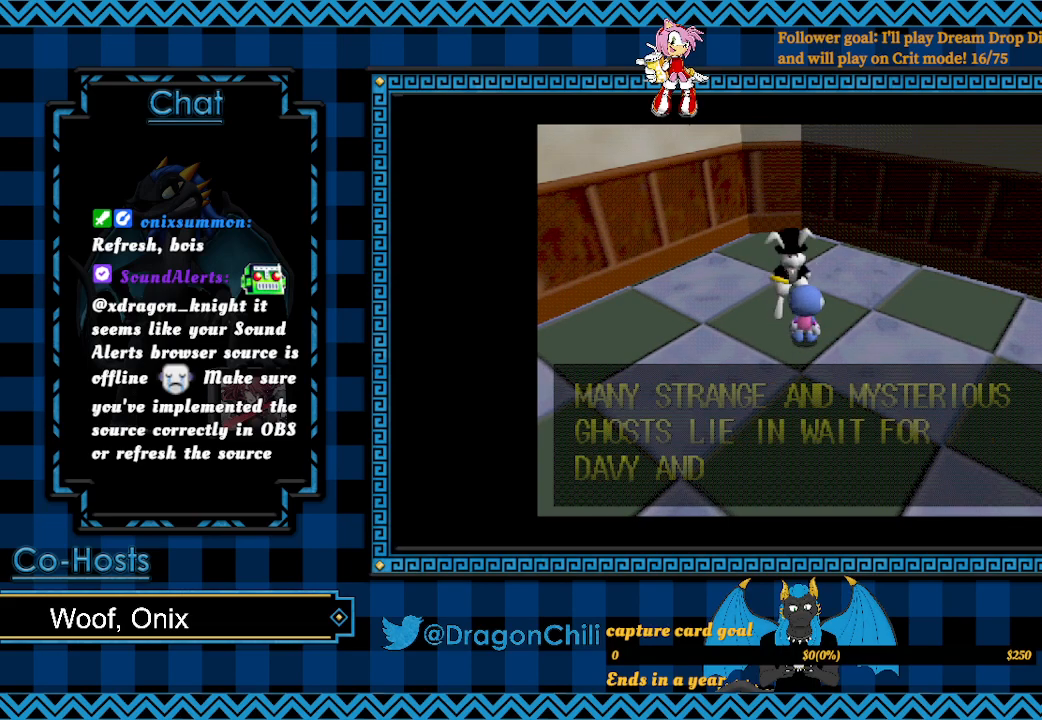
{"buttons": [], "left_stick": "center", "right_stick": "center", "events": []}
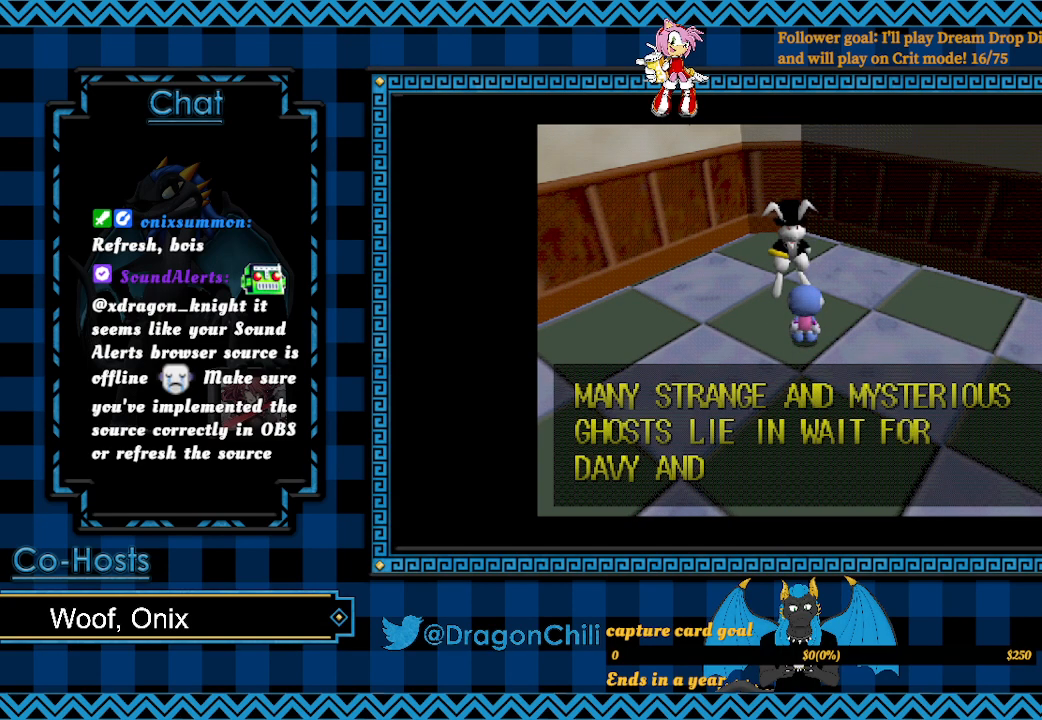
{"buttons": [], "left_stick": "center", "right_stick": "center", "events": []}
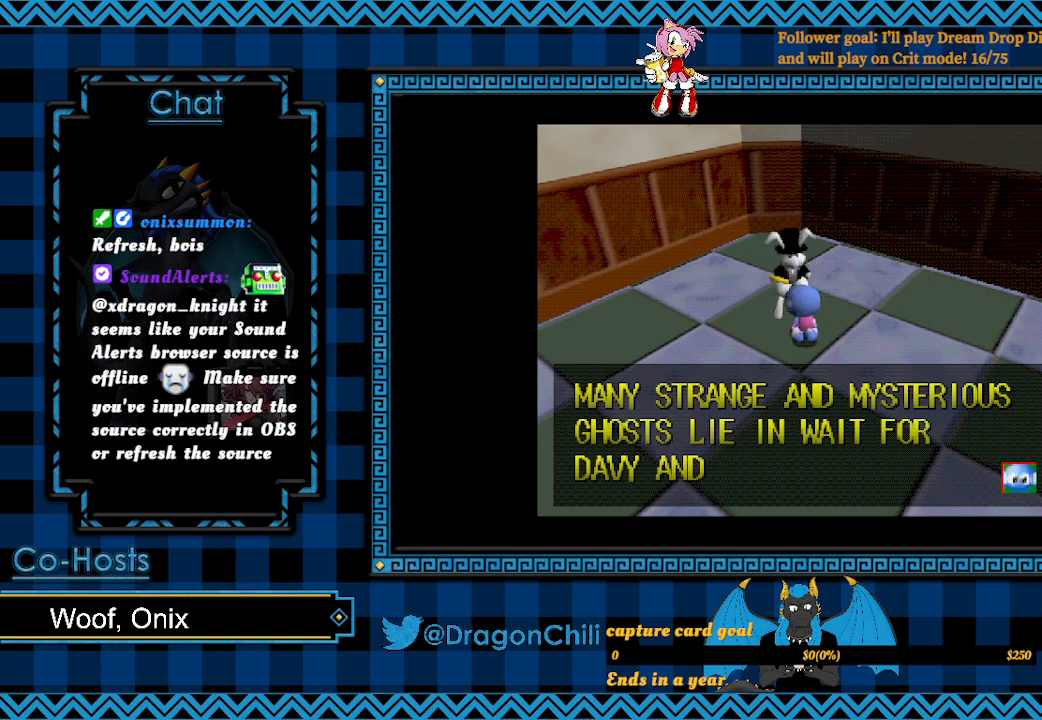
{"buttons": [], "left_stick": "center", "right_stick": "center", "events": []}
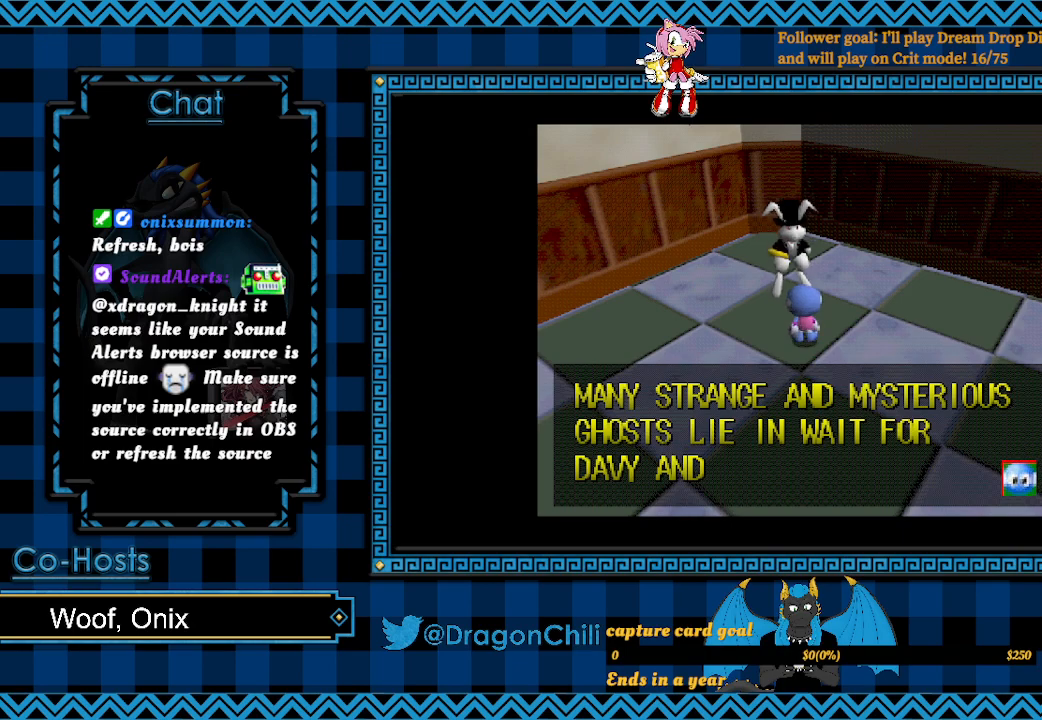
{"buttons": [], "left_stick": "center", "right_stick": "center", "events": []}
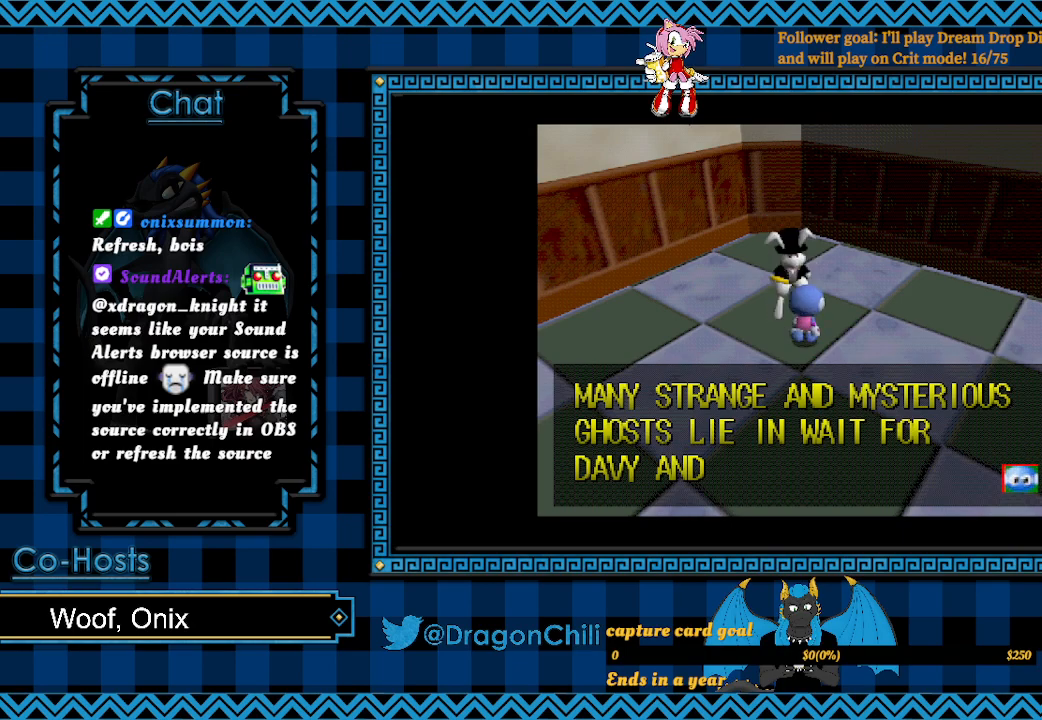
{"buttons": [], "left_stick": "center", "right_stick": "center", "events": []}
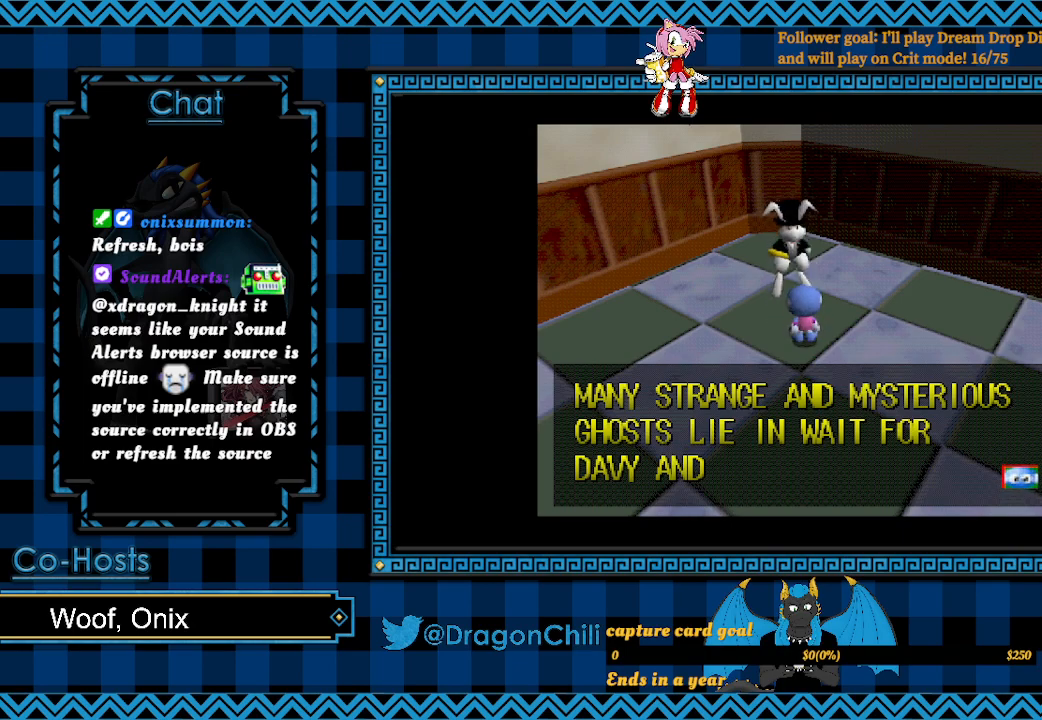
{"buttons": [], "left_stick": "center", "right_stick": "center", "events": []}
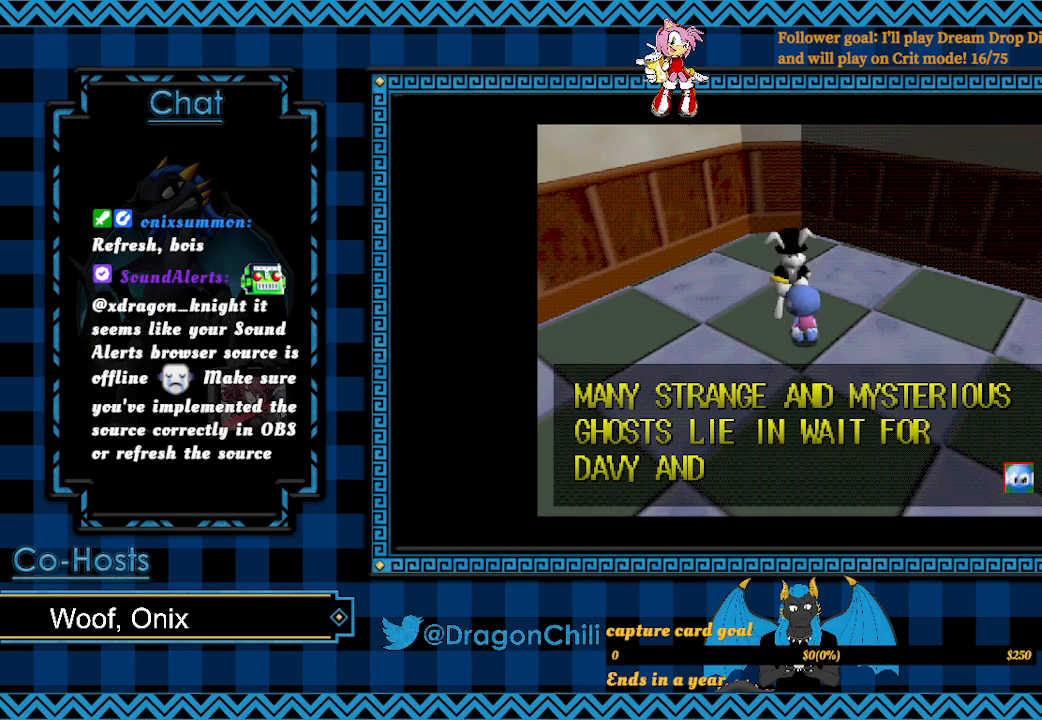
{"buttons": [], "left_stick": "center", "right_stick": "center", "events": []}
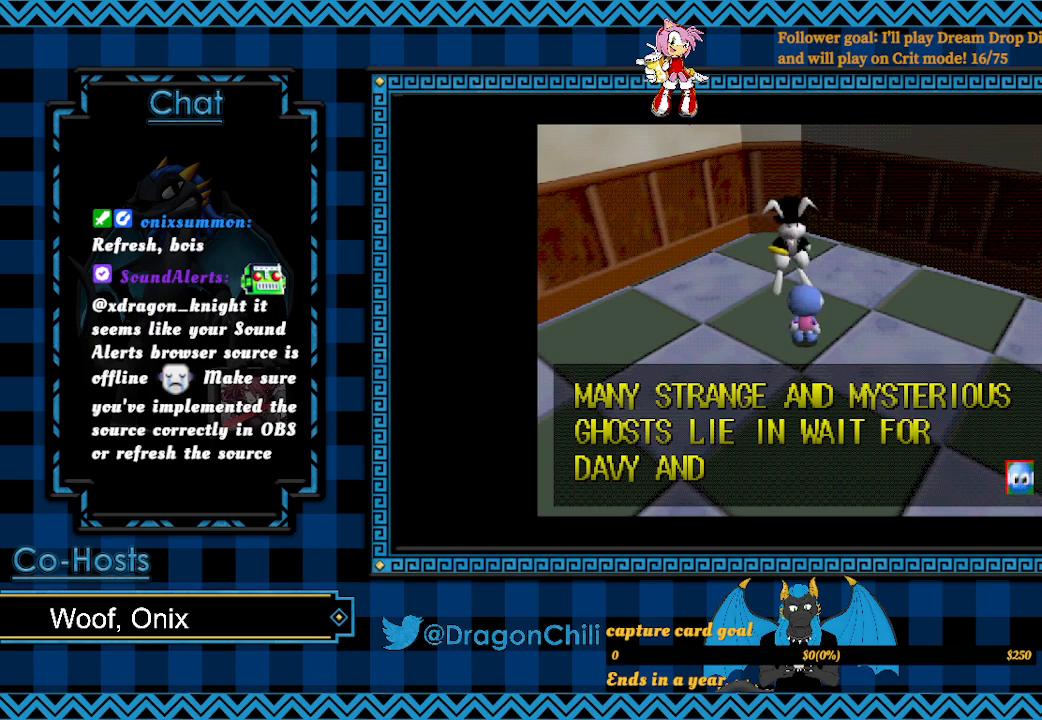
{"buttons": [], "left_stick": "center", "right_stick": "center", "events": []}
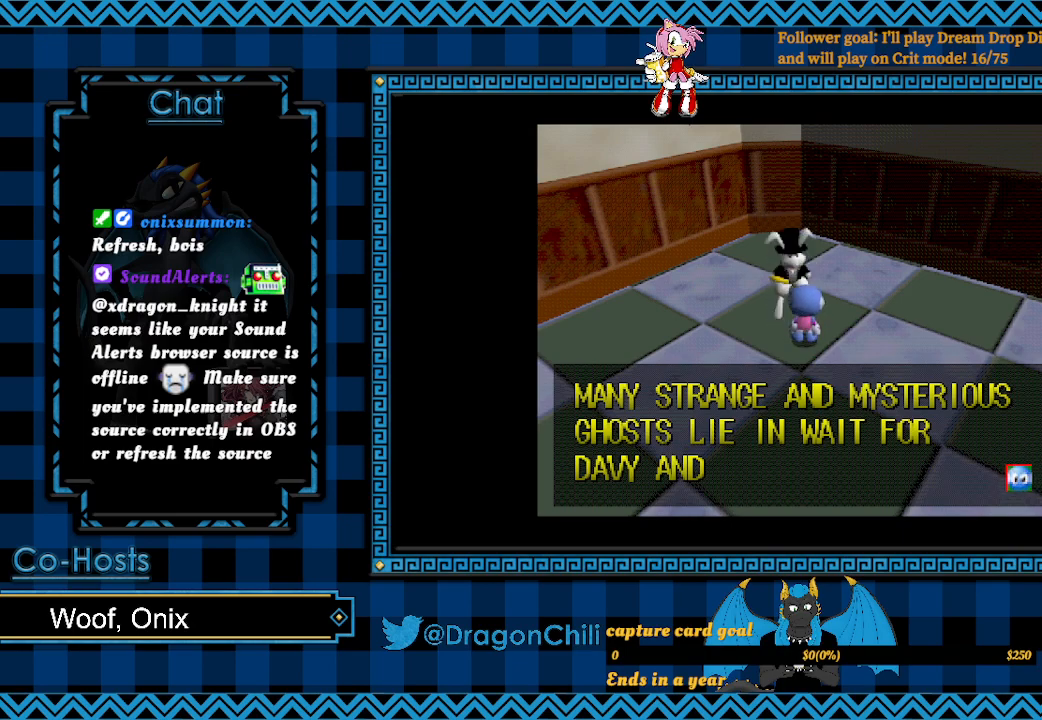
{"buttons": [], "left_stick": "center", "right_stick": "center", "events": [[217, "CROSS", "down"], [367, "CROSS", "up"]]}
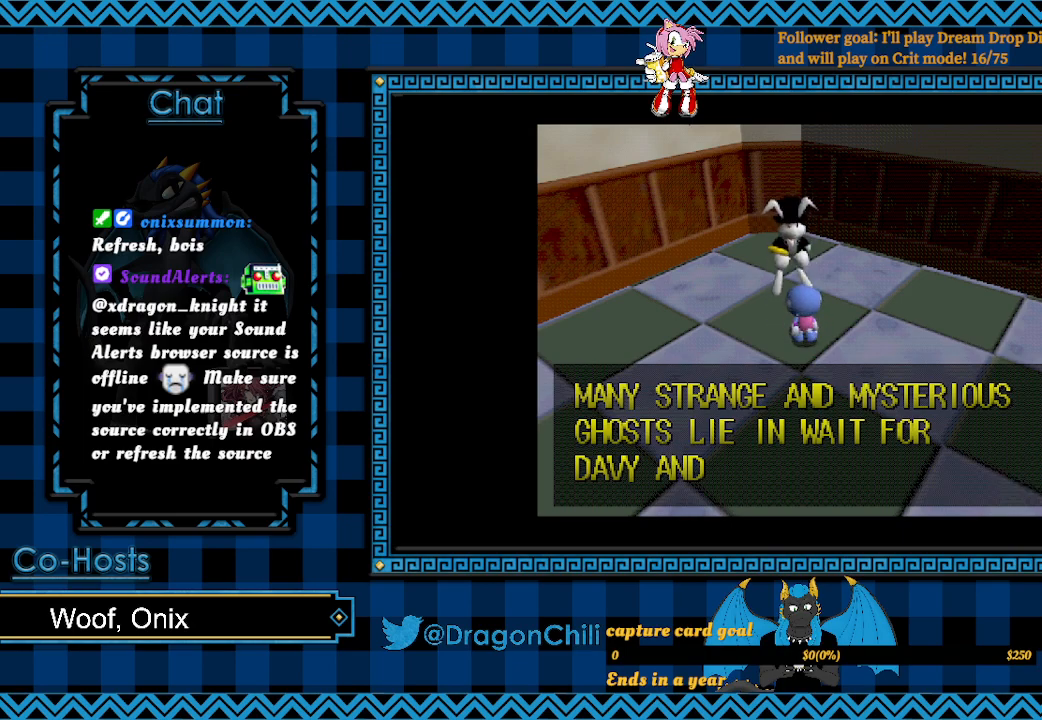
{"buttons": [], "left_stick": "center", "right_stick": "center", "events": []}
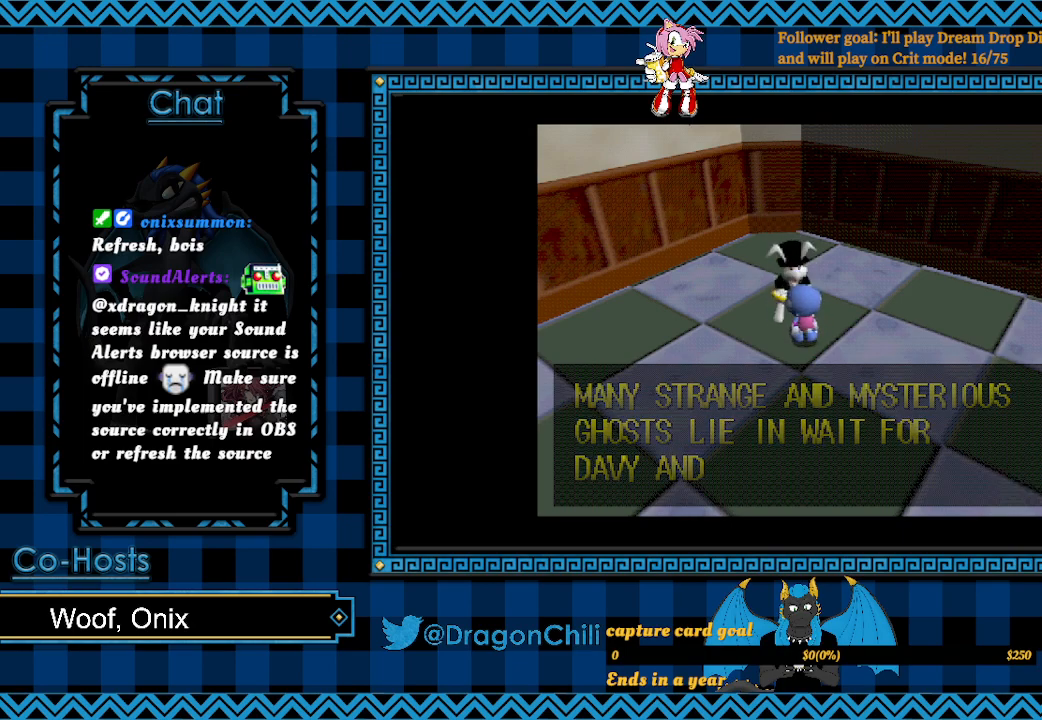
{"buttons": [], "left_stick": "center", "right_stick": "center", "events": []}